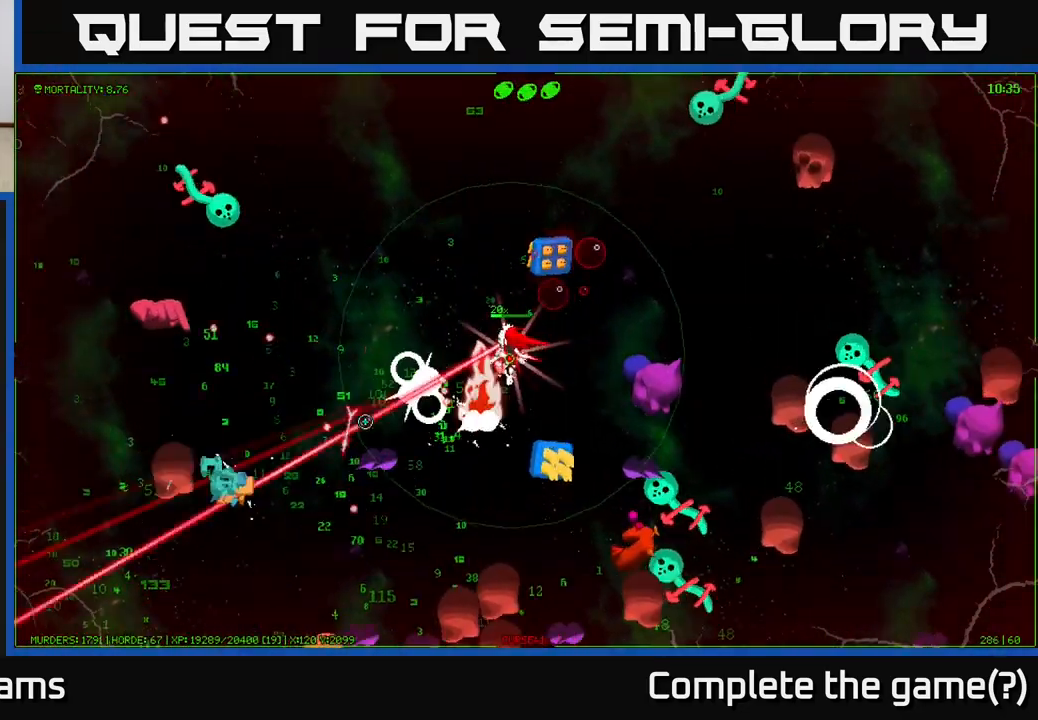
Gameplay with a controller (Xbox layout); each line is a JSON object with the inputs held at the frame after it. "events" lists button and stick changes between this image and that frame as [ms after this image, input, new state], when the widget could be followed in between.
{"buttons": [], "left_stick": "down-left", "right_stick": "down-left", "events": [[133, "left_stick", "up-left"], [350, "left_stick", "left"], [483, "left_stick", "down-left"]]}
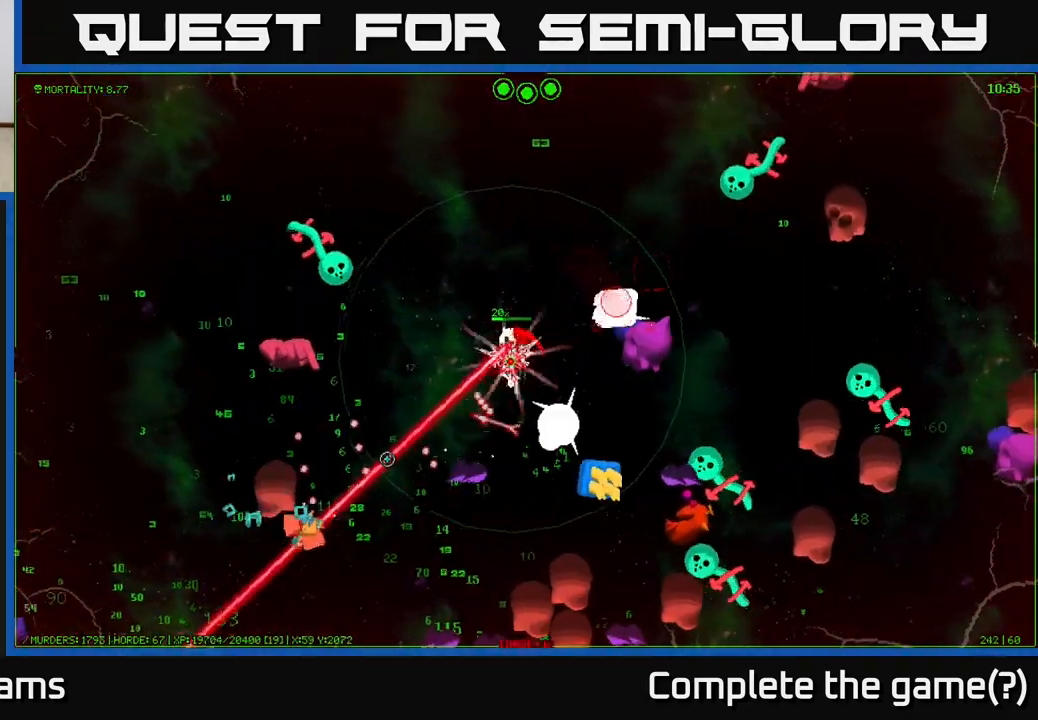
{"buttons": [], "left_stick": "down", "right_stick": "down-left", "events": [[467, "left_stick", "down"]]}
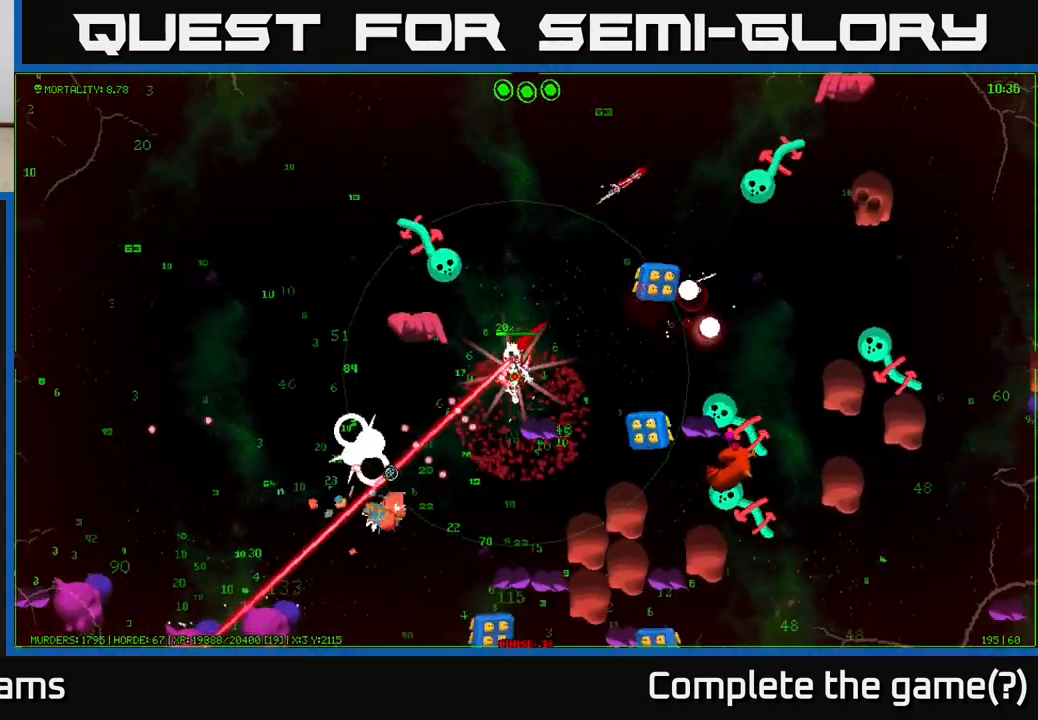
{"buttons": [], "left_stick": "down-left", "right_stick": "down-left", "events": [[250, "left_stick", "down-left"]]}
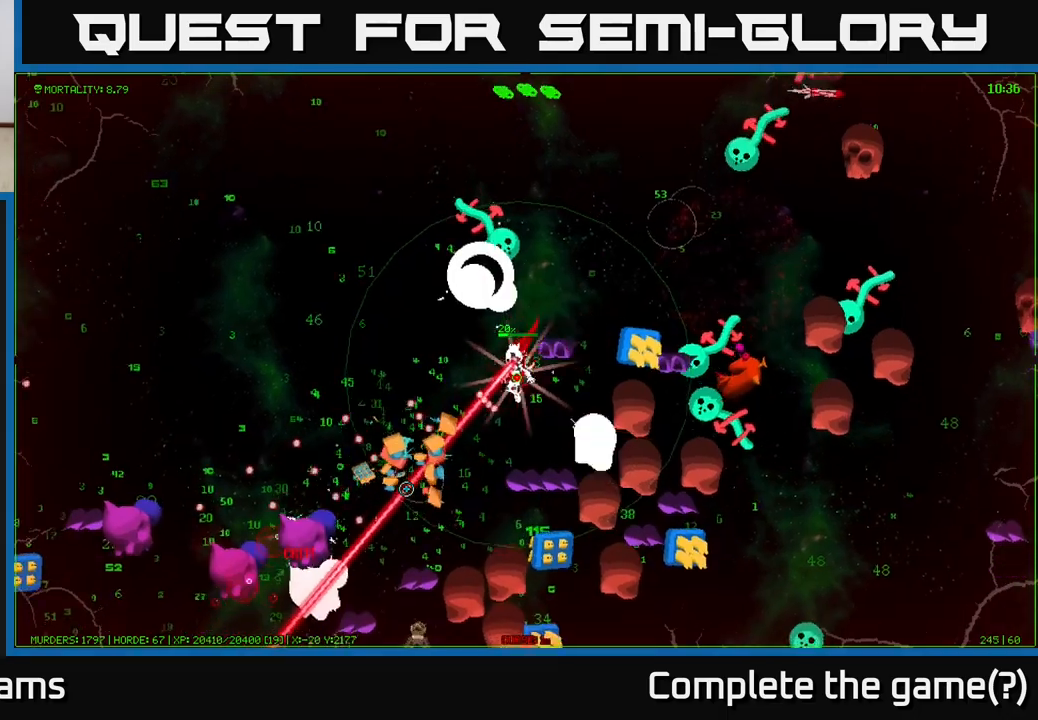
{"buttons": [], "left_stick": "left", "right_stick": "down", "events": [[167, "right_stick", "down"], [417, "left_stick", "left"]]}
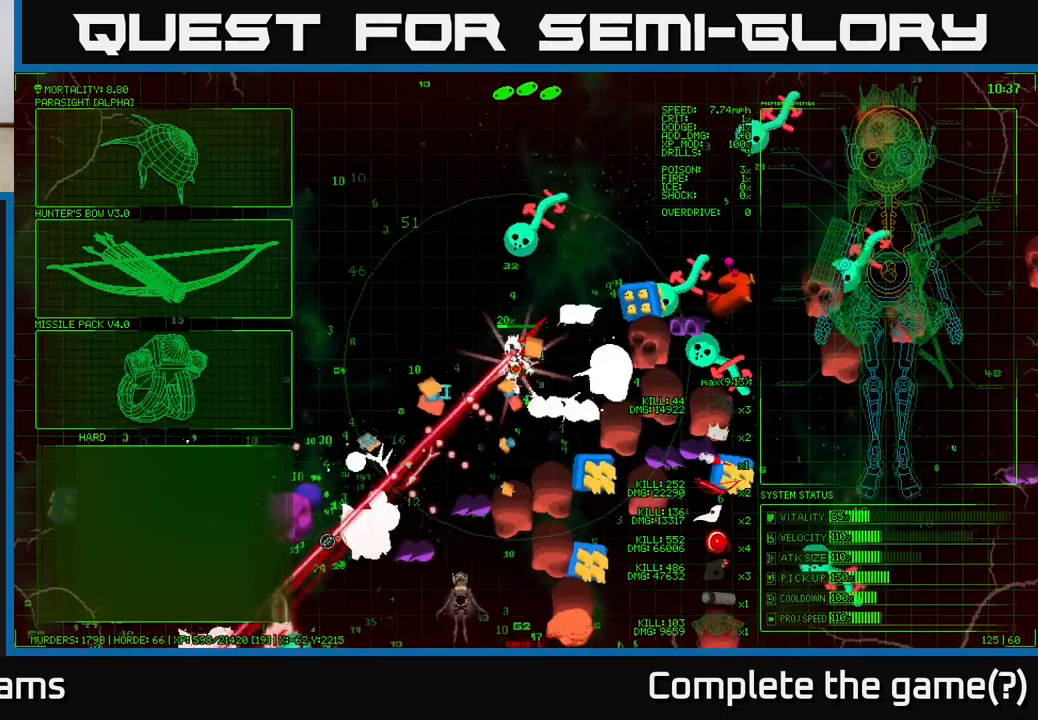
{"buttons": [], "left_stick": "down", "right_stick": "down", "events": [[100, "left_stick", "down-left"], [233, "left_stick", "down"]]}
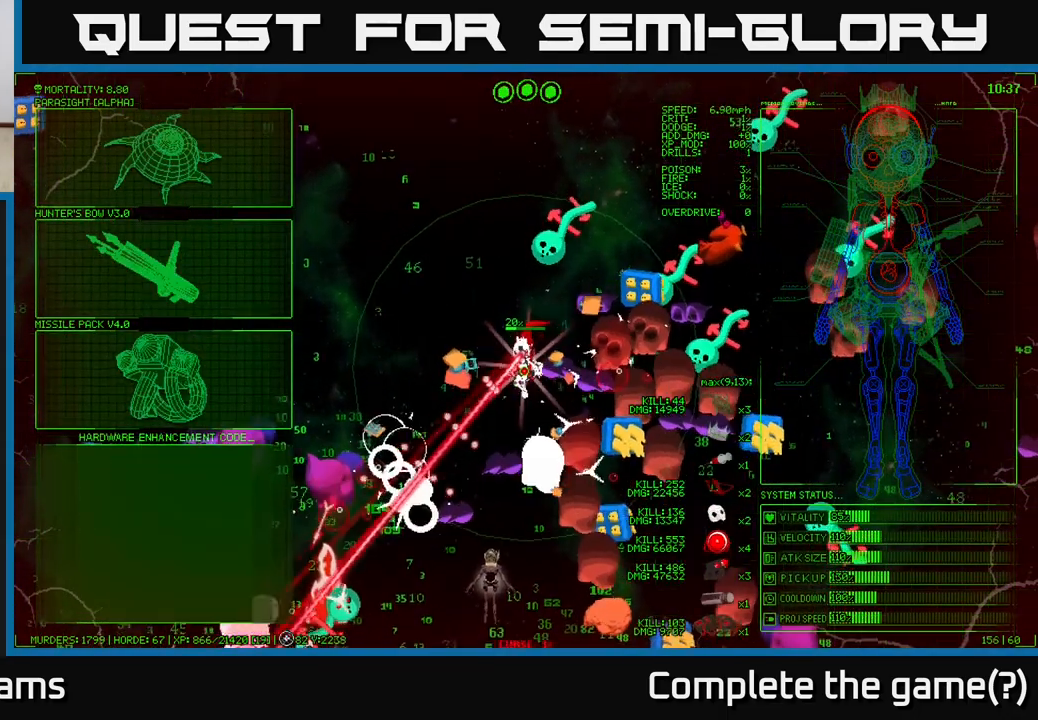
{"buttons": [], "left_stick": "up-left", "right_stick": "down", "events": [[50, "left_stick", "down-left"], [200, "left_stick", "left"], [450, "left_stick", "up-left"]]}
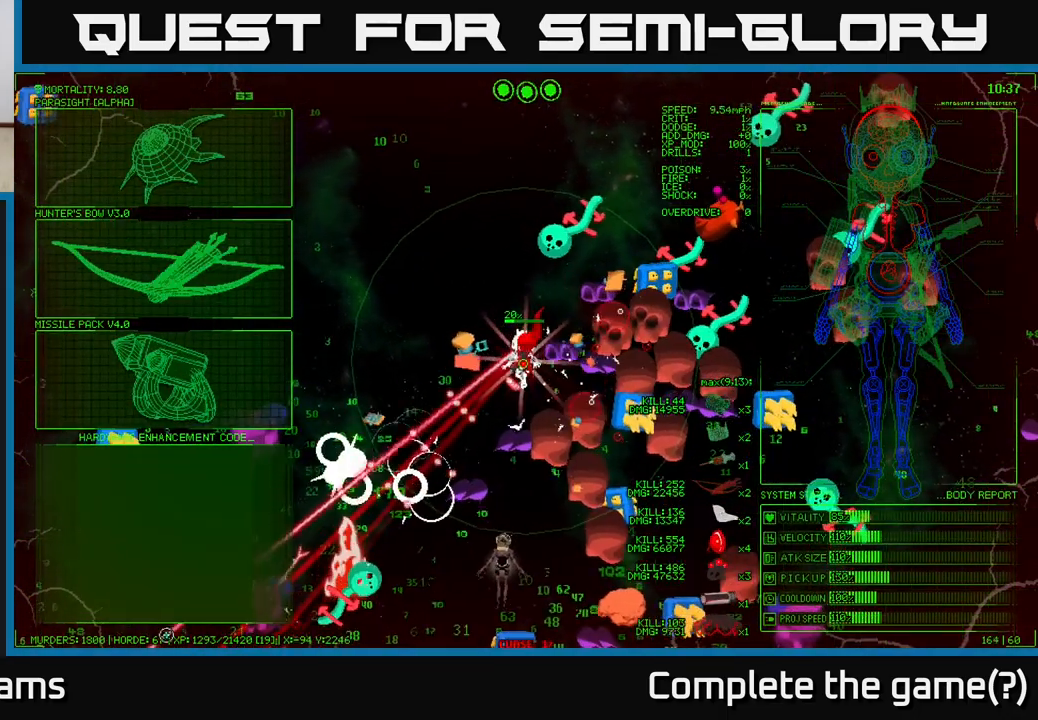
{"buttons": [], "left_stick": "center", "right_stick": "center", "events": [[117, "left_stick", "center"], [117, "right_stick", "center"]]}
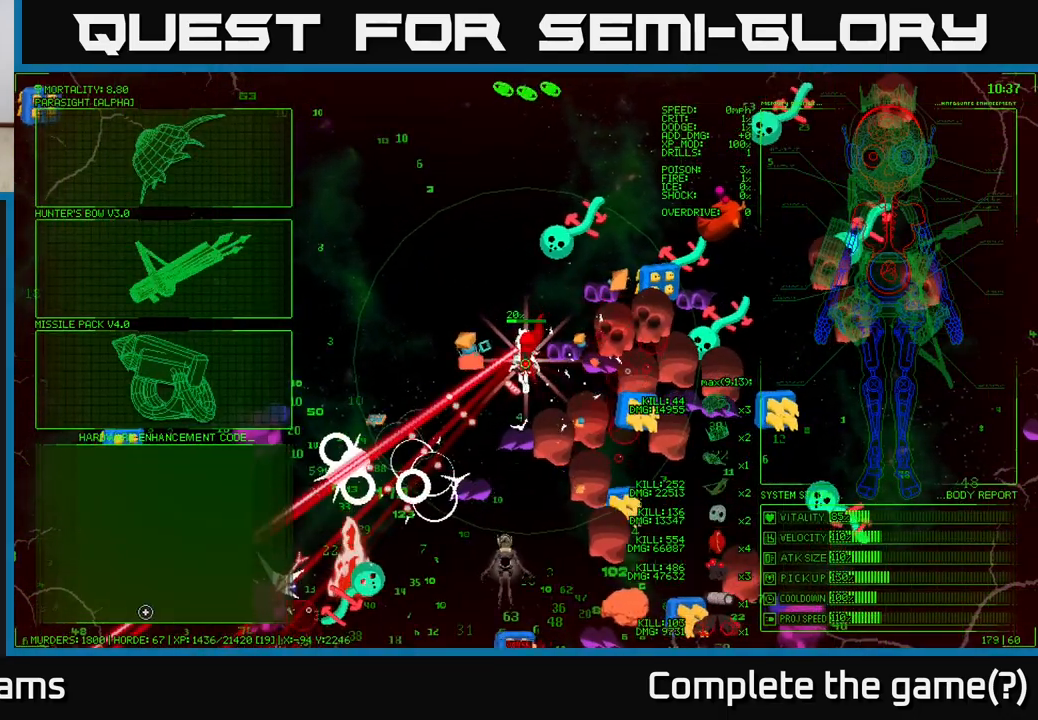
{"buttons": [], "left_stick": "center", "right_stick": "center", "events": []}
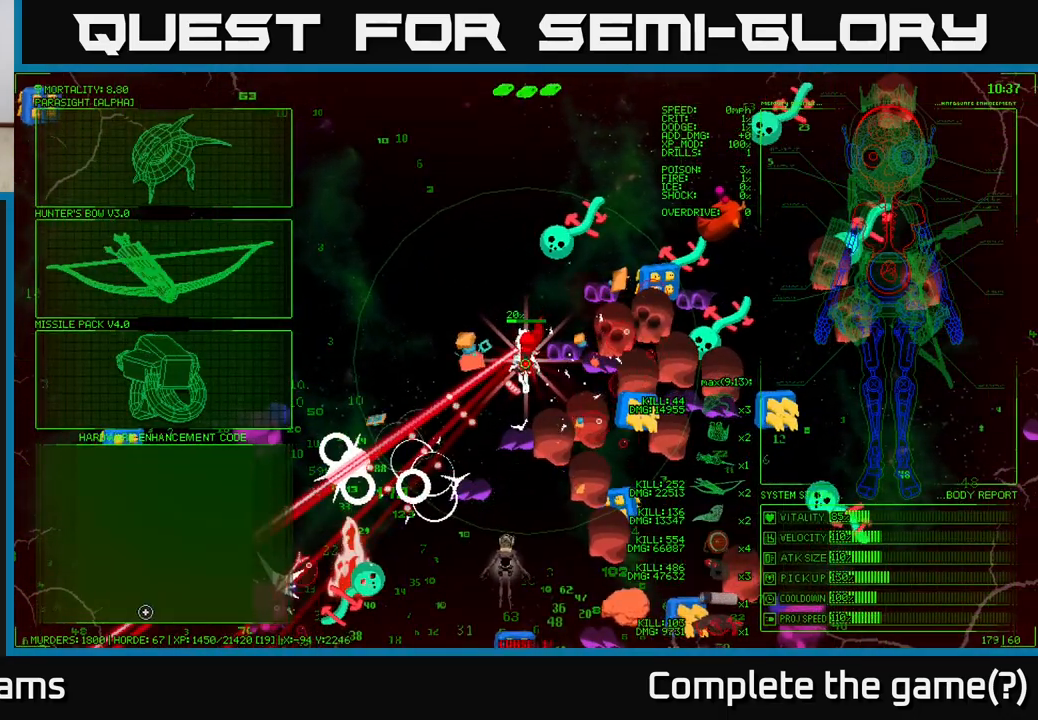
{"buttons": [], "left_stick": "center", "right_stick": "center", "events": []}
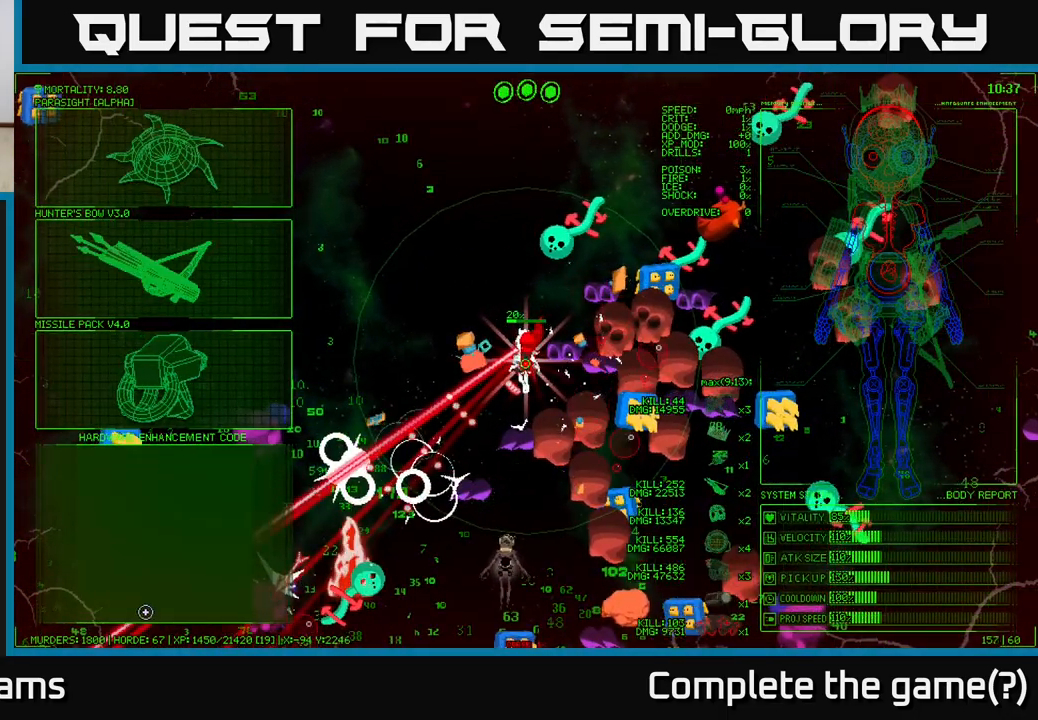
{"buttons": [], "left_stick": "center", "right_stick": "center", "events": []}
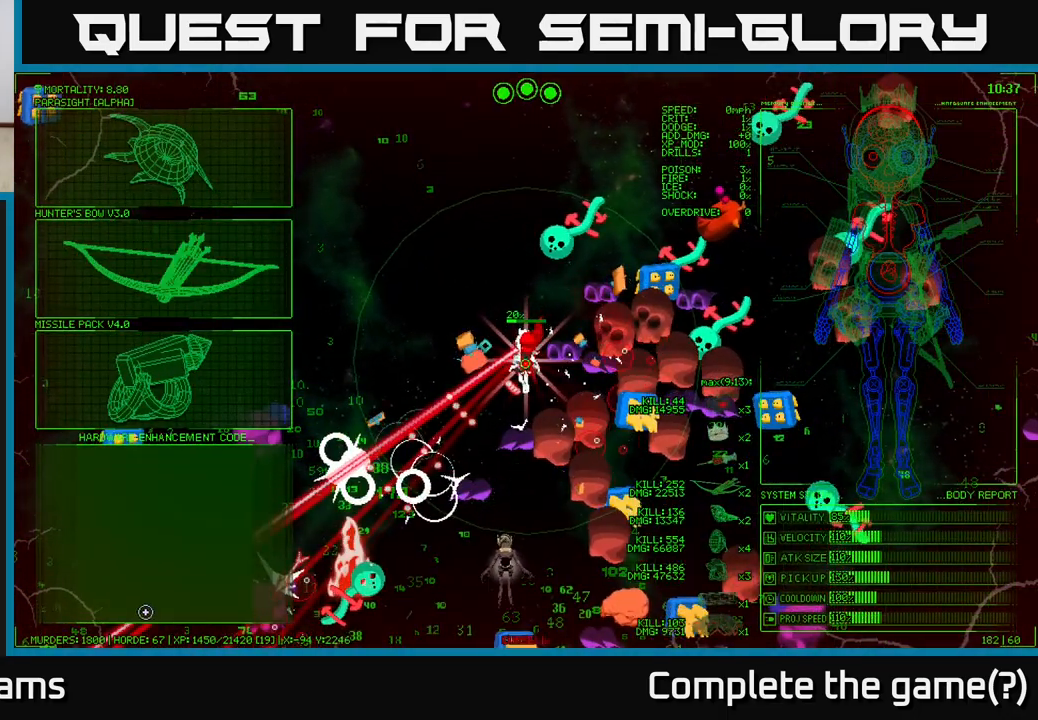
{"buttons": [], "left_stick": "center", "right_stick": "center", "events": []}
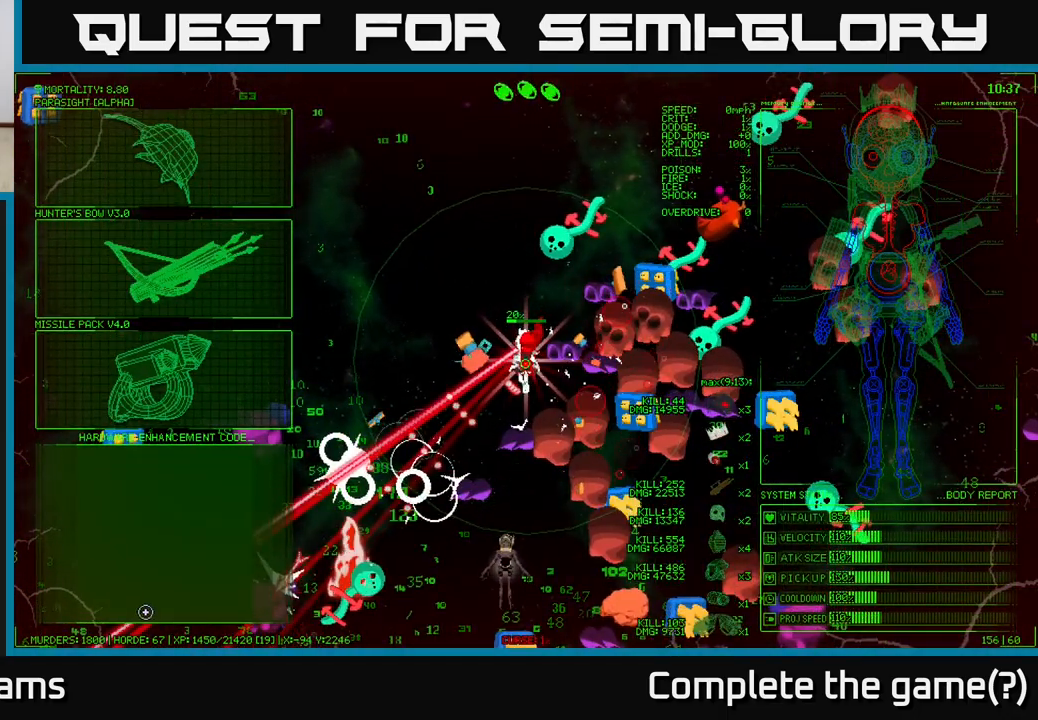
{"buttons": [], "left_stick": "up-left", "right_stick": "center", "events": [[67, "left_stick", "right"], [250, "left_stick", "up"], [300, "left_stick", "up-left"]]}
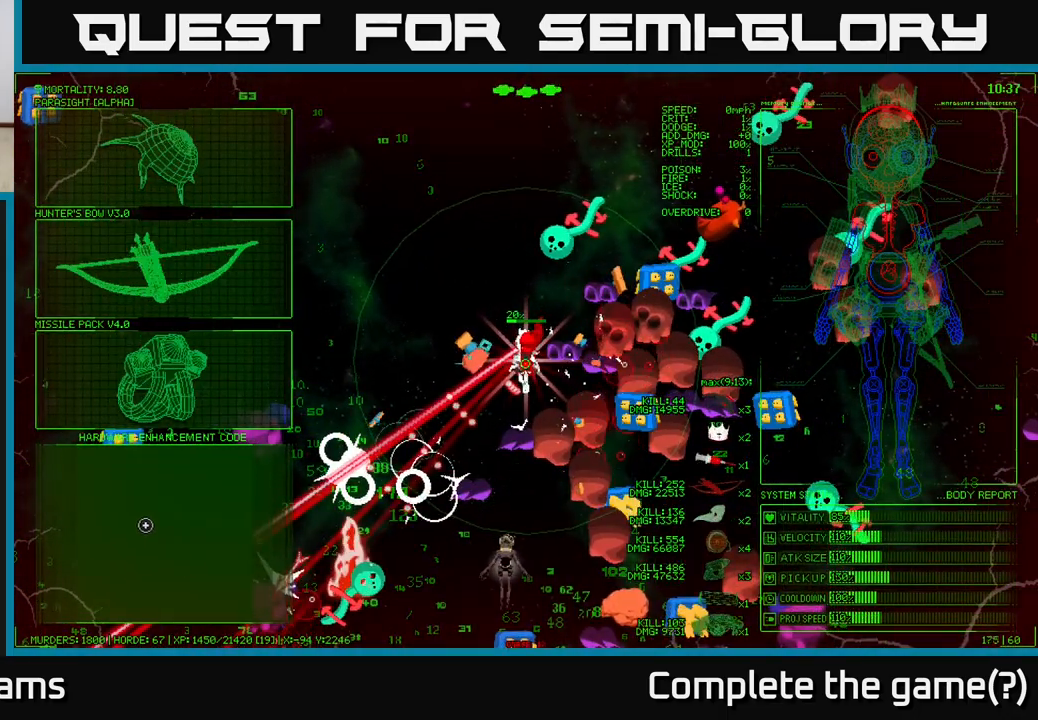
{"buttons": [], "left_stick": "up", "right_stick": "center", "events": [[33, "left_stick", "up"]]}
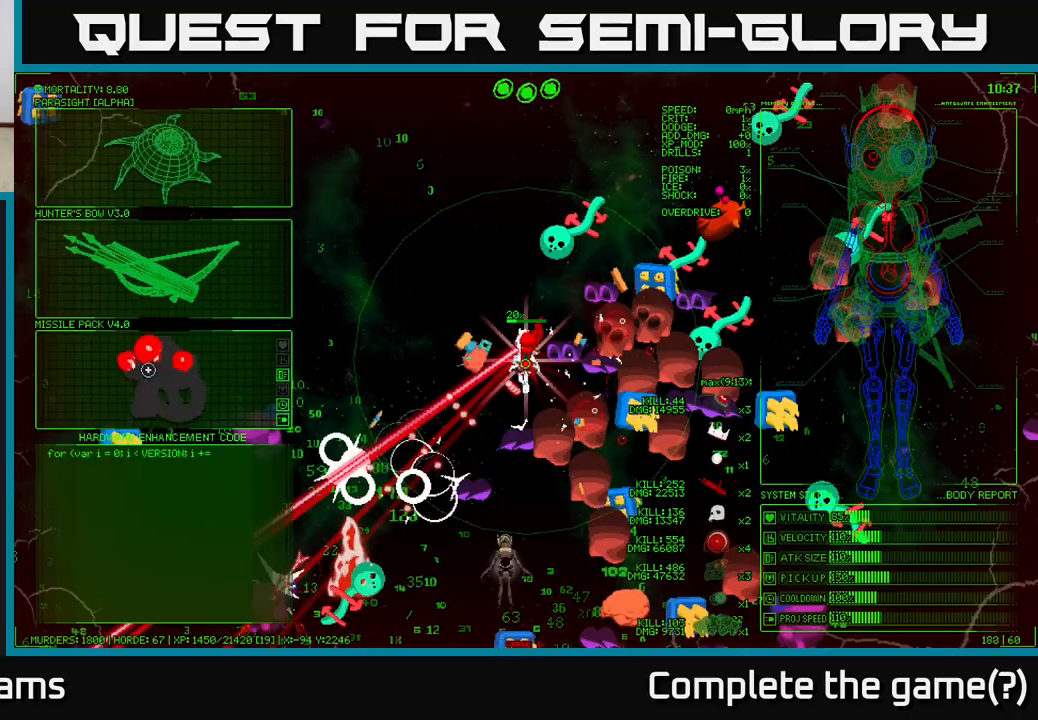
{"buttons": [], "left_stick": "left", "right_stick": "down", "events": [[17, "left_stick", "center"], [150, "A", "down"], [233, "A", "up"], [400, "left_stick", "left"], [400, "right_stick", "down"]]}
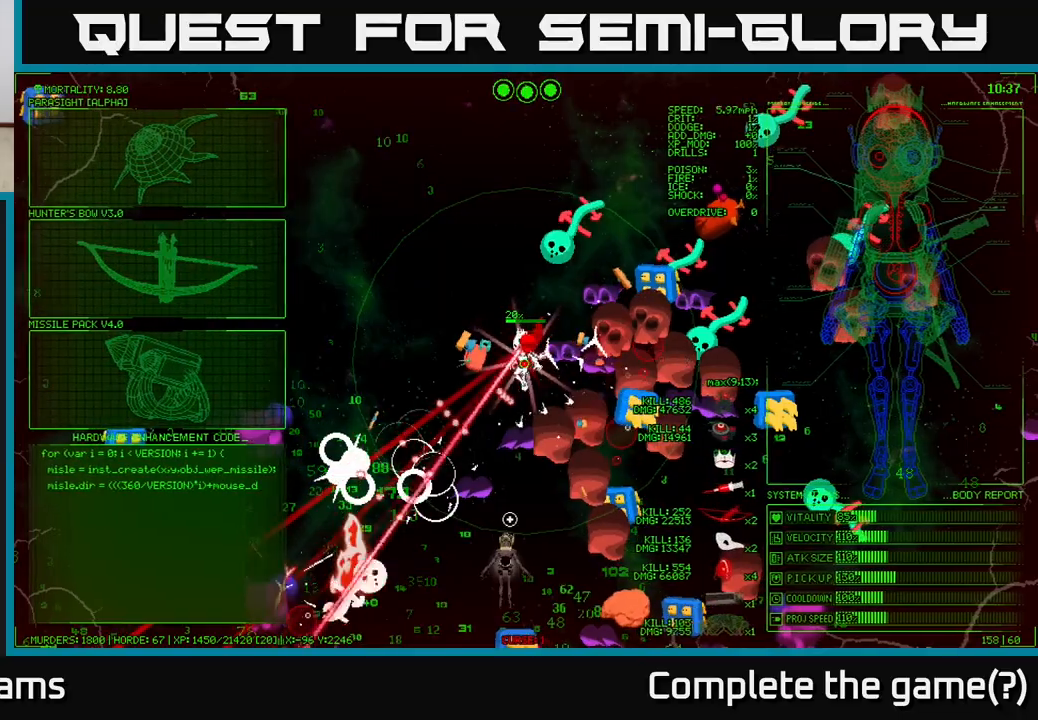
{"buttons": [], "left_stick": "left", "right_stick": "down", "events": [[33, "left_stick", "up-left"], [183, "left_stick", "left"]]}
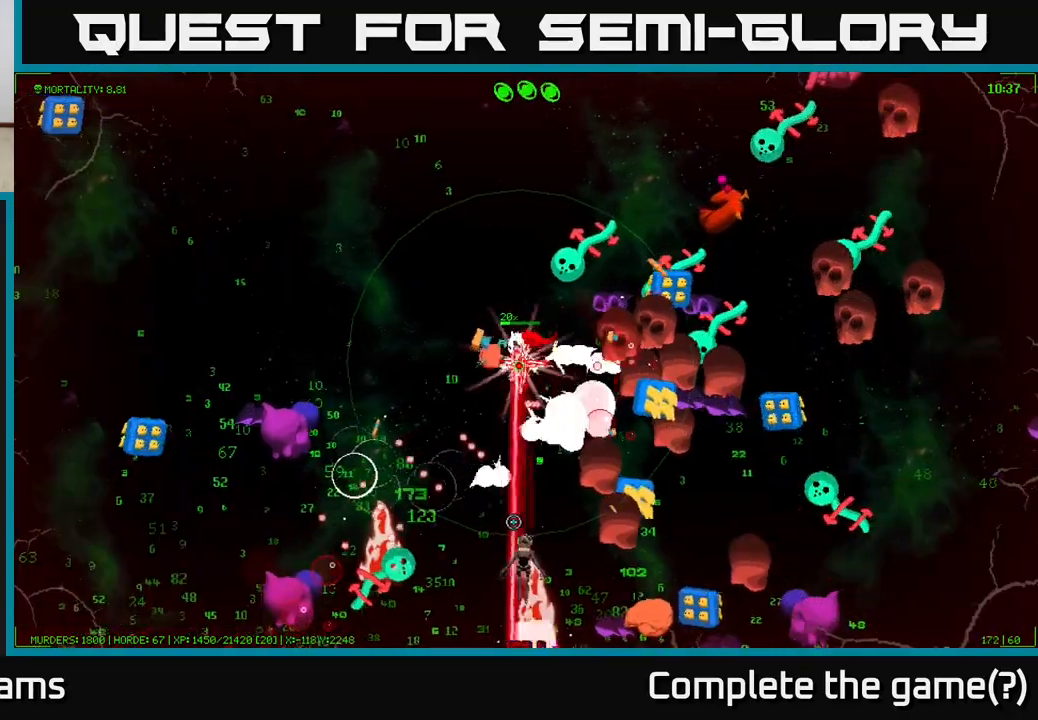
{"buttons": [], "left_stick": "down-left", "right_stick": "down", "events": [[233, "left_stick", "down-left"]]}
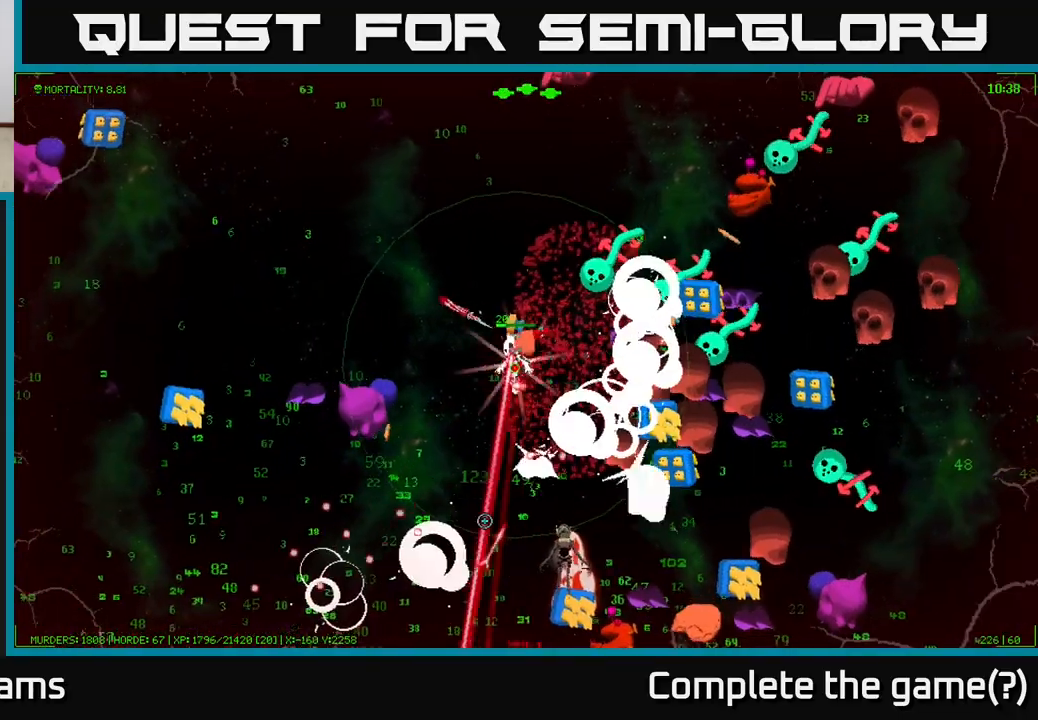
{"buttons": [], "left_stick": "down", "right_stick": "down-right", "events": [[150, "left_stick", "down"], [400, "right_stick", "down-right"]]}
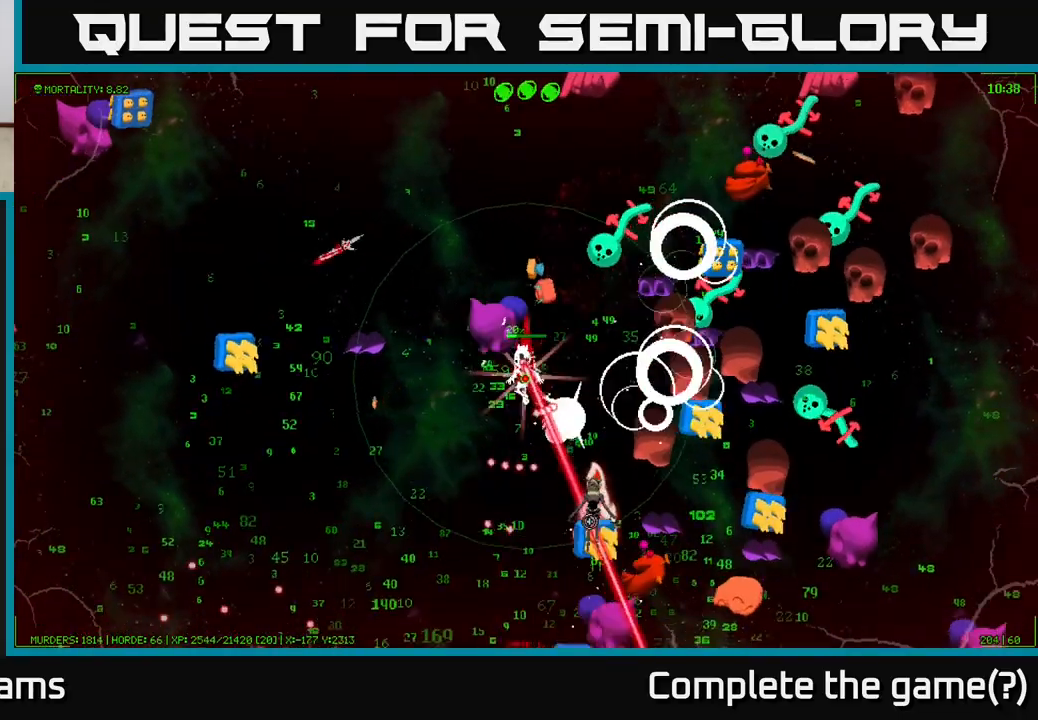
{"buttons": [], "left_stick": "down", "right_stick": "down-right", "events": [[50, "left_stick", "down-left"], [200, "left_stick", "down"]]}
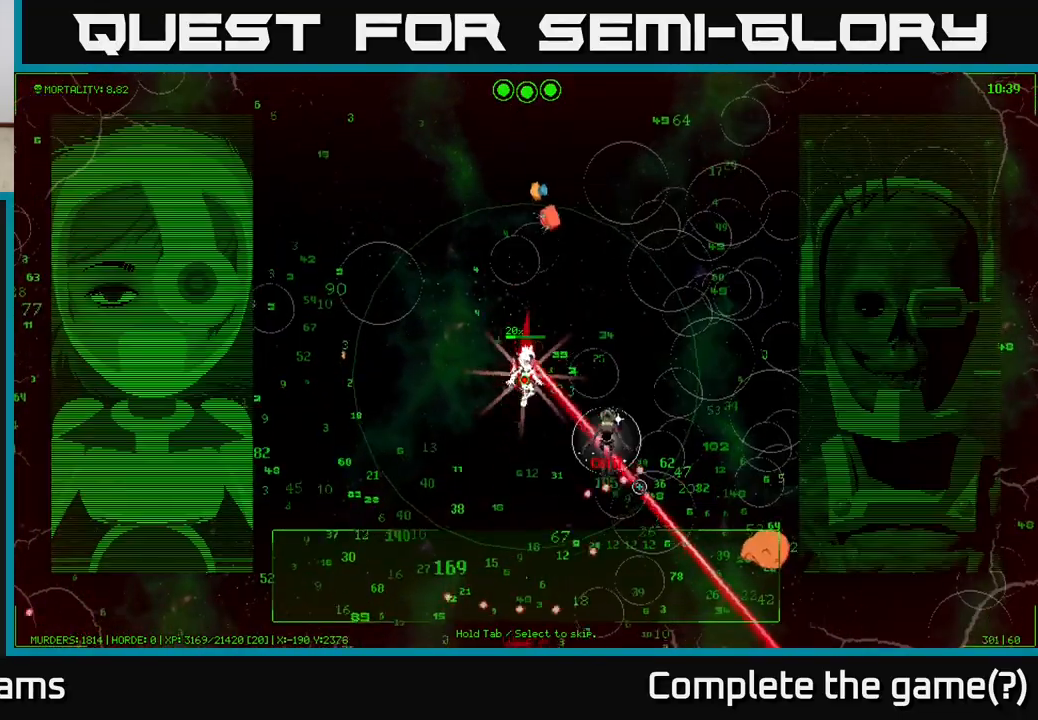
{"buttons": [], "left_stick": "down-right", "right_stick": "right", "events": [[17, "left_stick", "down-right"], [483, "right_stick", "right"]]}
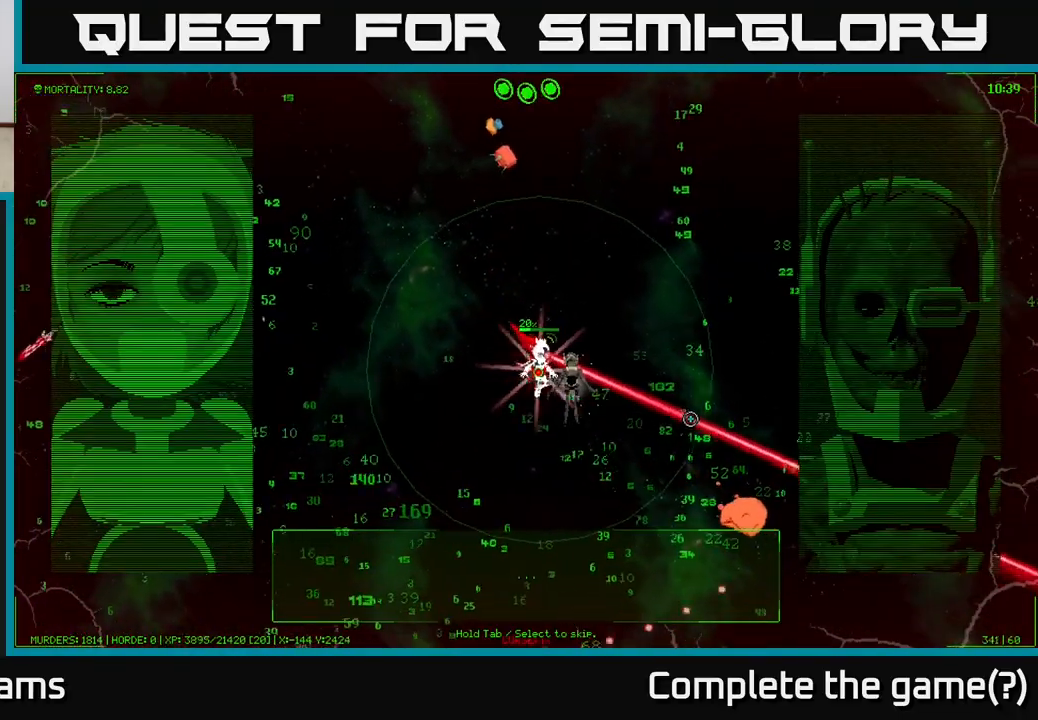
{"buttons": [], "left_stick": "down-right", "right_stick": "up-right", "events": [[483, "right_stick", "up-right"]]}
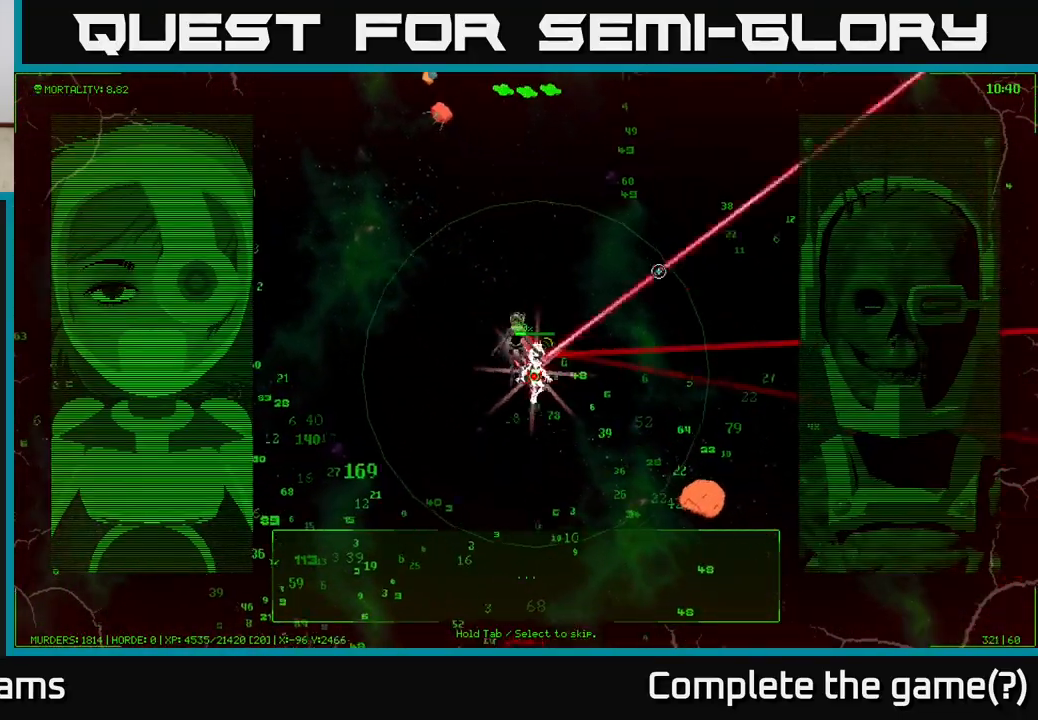
{"buttons": [], "left_stick": "down-right", "right_stick": "up-left", "events": [[17, "right_stick", "up"], [67, "right_stick", "up-left"], [300, "left_stick", "right"], [483, "left_stick", "down-right"]]}
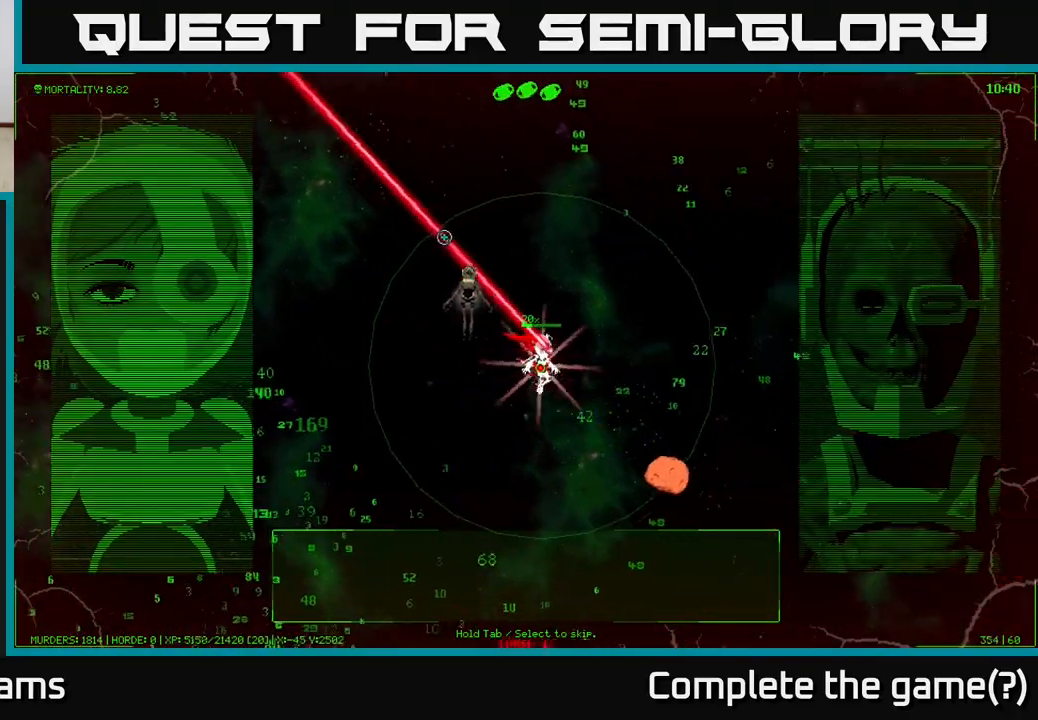
{"buttons": [], "left_stick": "down", "right_stick": "up-left", "events": [[317, "left_stick", "down"]]}
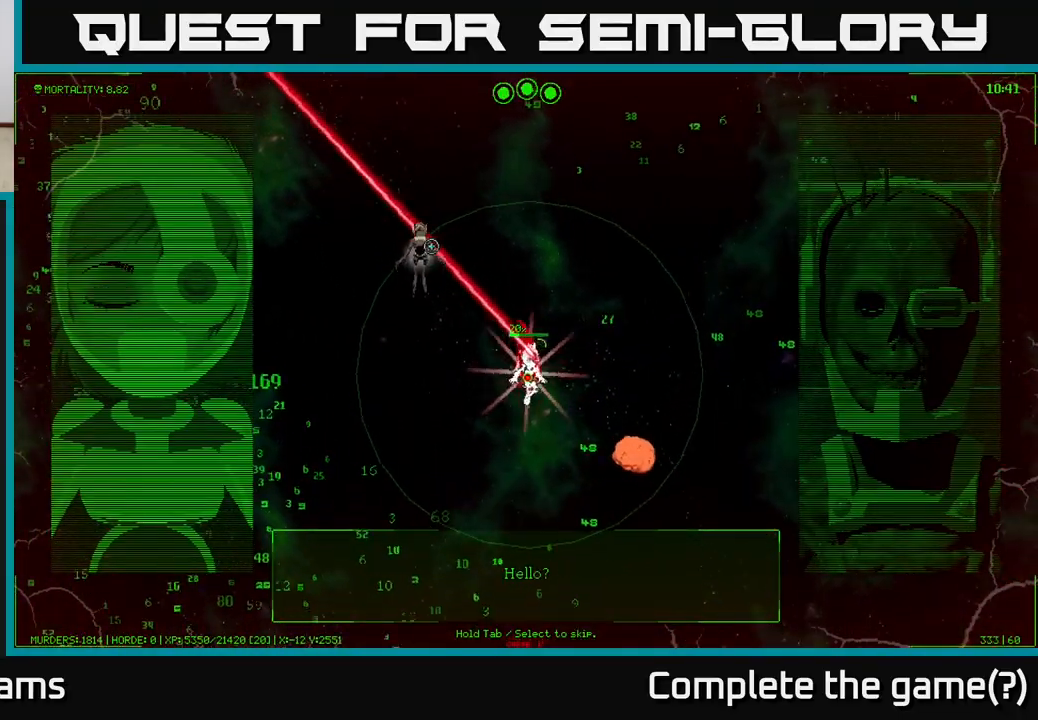
{"buttons": [], "left_stick": "down-left", "right_stick": "up-left", "events": [[400, "left_stick", "down-left"]]}
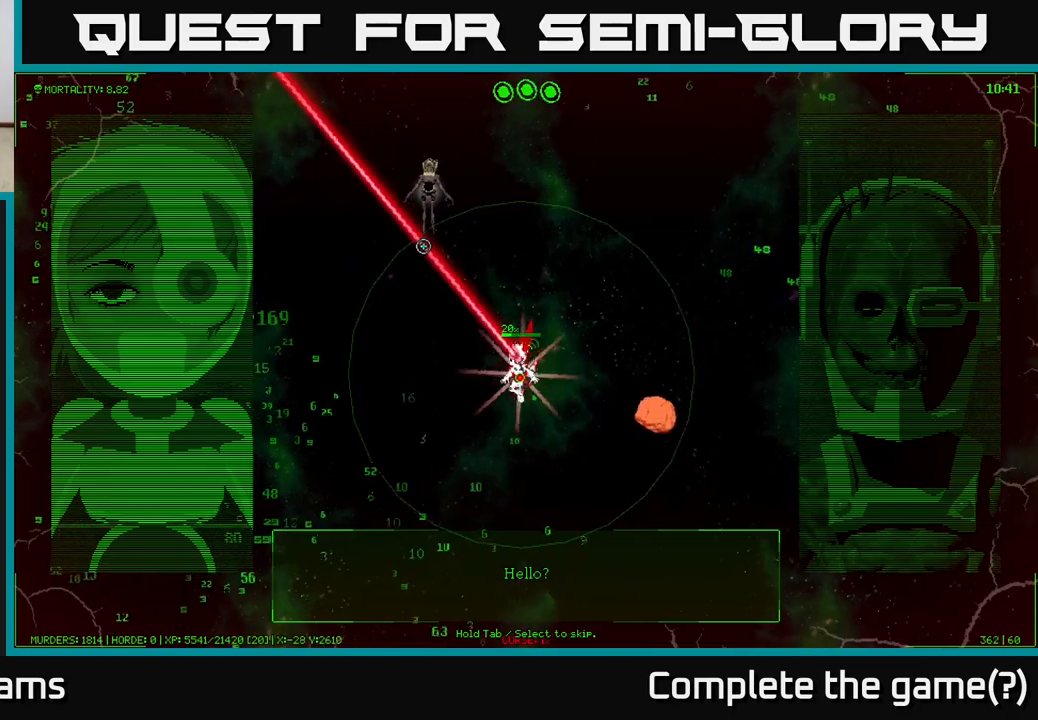
{"buttons": [], "left_stick": "down-left", "right_stick": "up-left", "events": []}
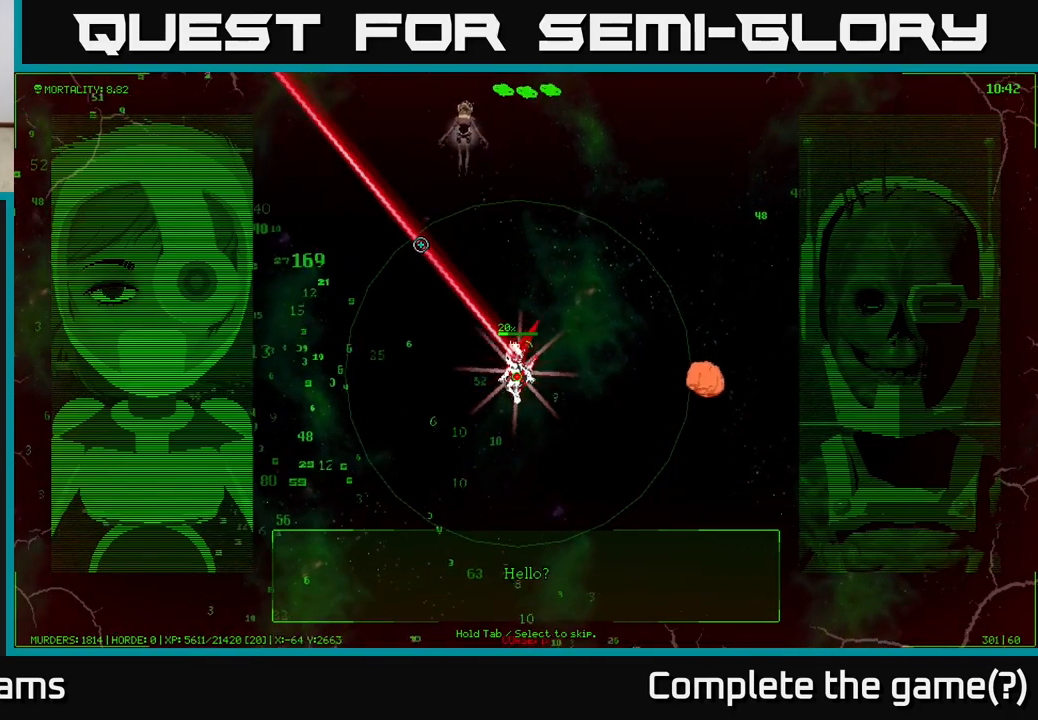
{"buttons": [], "left_stick": "down-left", "right_stick": "up", "events": [[417, "right_stick", "up"]]}
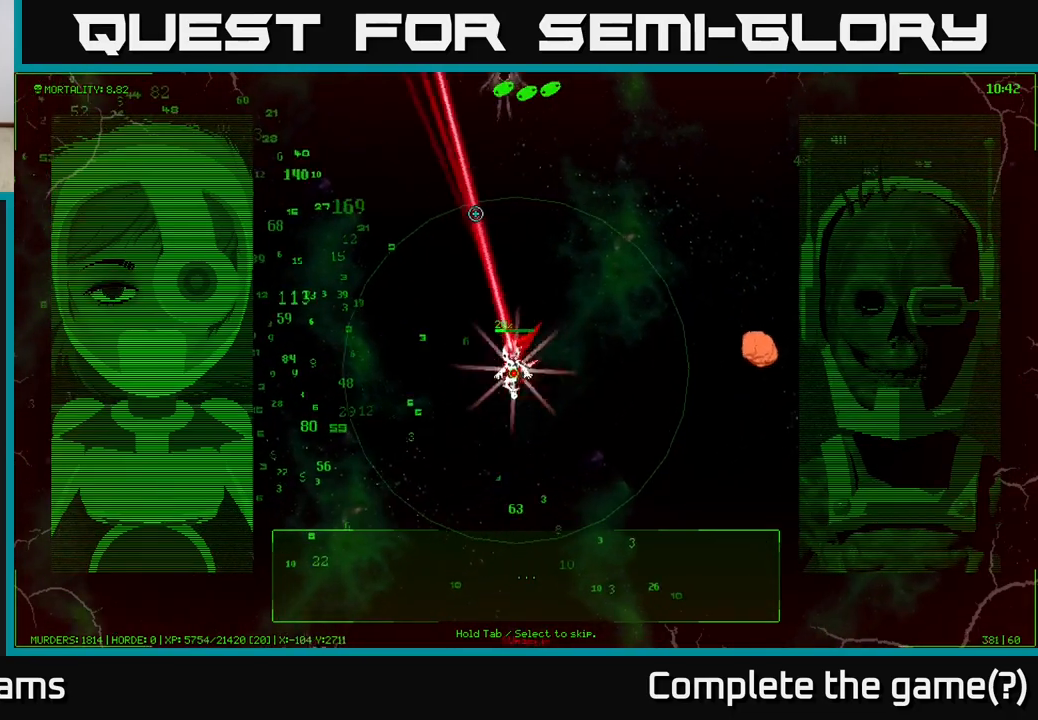
{"buttons": [], "left_stick": "down-left", "right_stick": "up", "events": []}
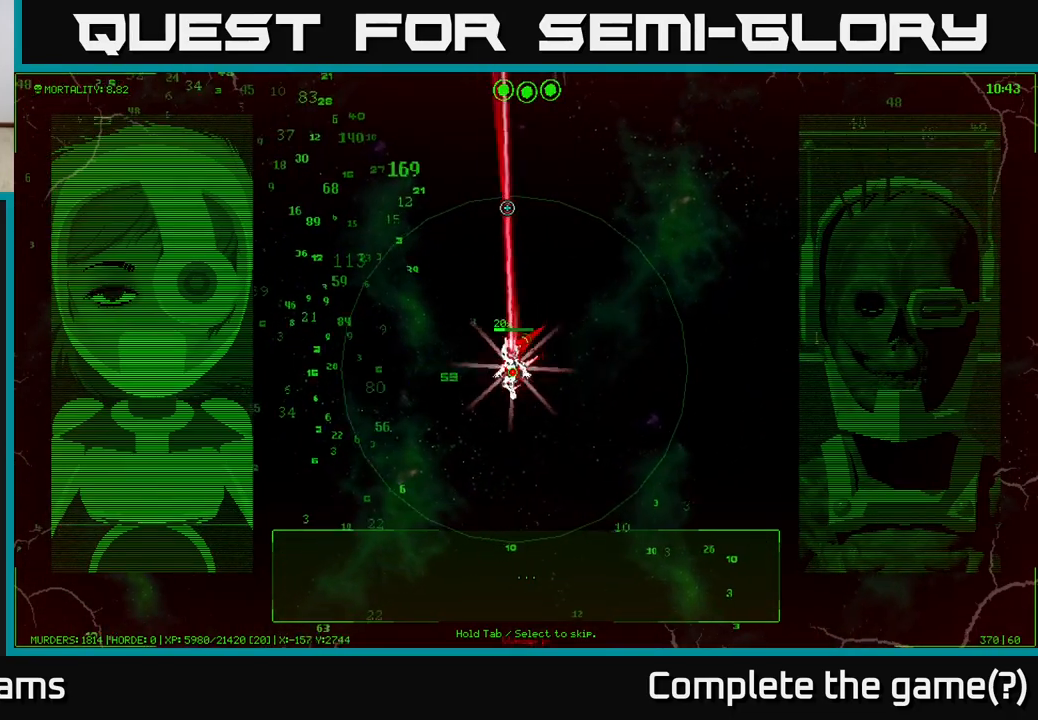
{"buttons": [], "left_stick": "down-left", "right_stick": "up-right", "events": [[317, "right_stick", "up-right"]]}